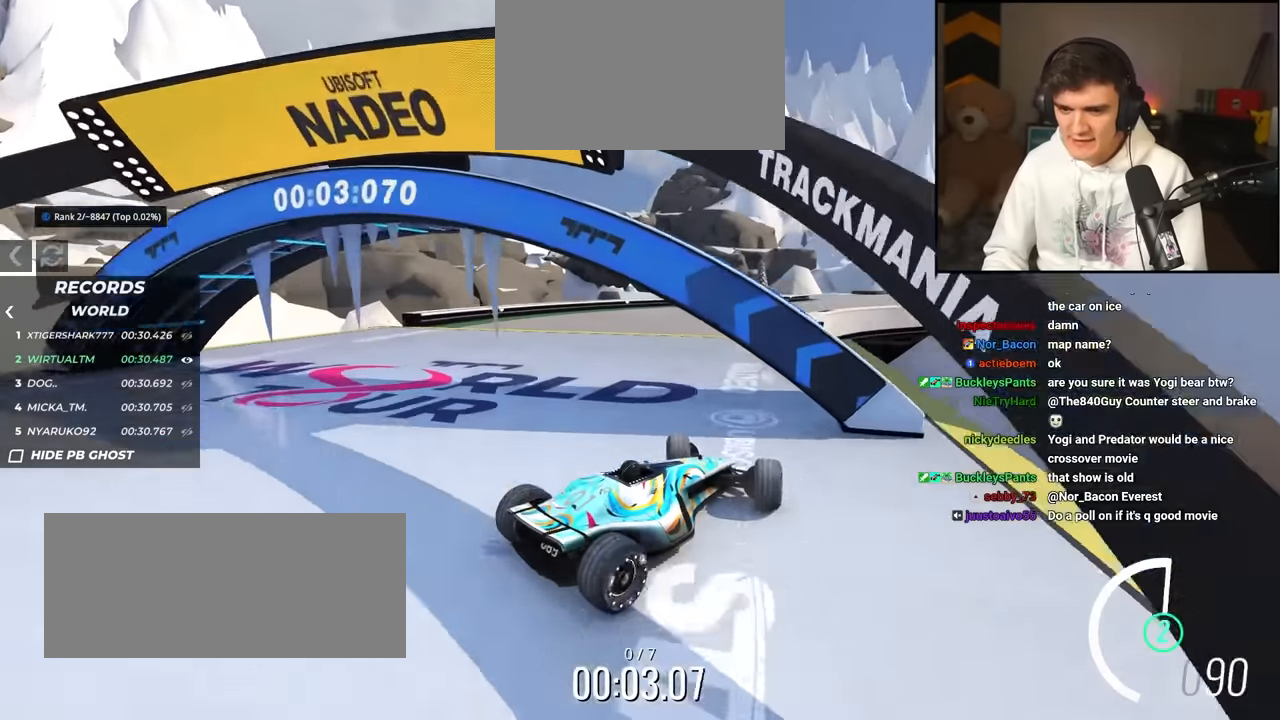
Gameplay with keyboard; each line is a JSON object with the keys held at the frame after it. "events" lists presses ("down") and releases ("up") of "brake", "down", "left", "right" and "up" between this image and that frame as [ms after this image, input, new state], when the widget could be followed in between. No other keys are recorded. Mouse input is not recorded. Key names are as the overlay labels them; some are game actions (e.g. jump) rather than physical keys.
{"keys": ["up"], "events": [[283, "left", "up"]]}
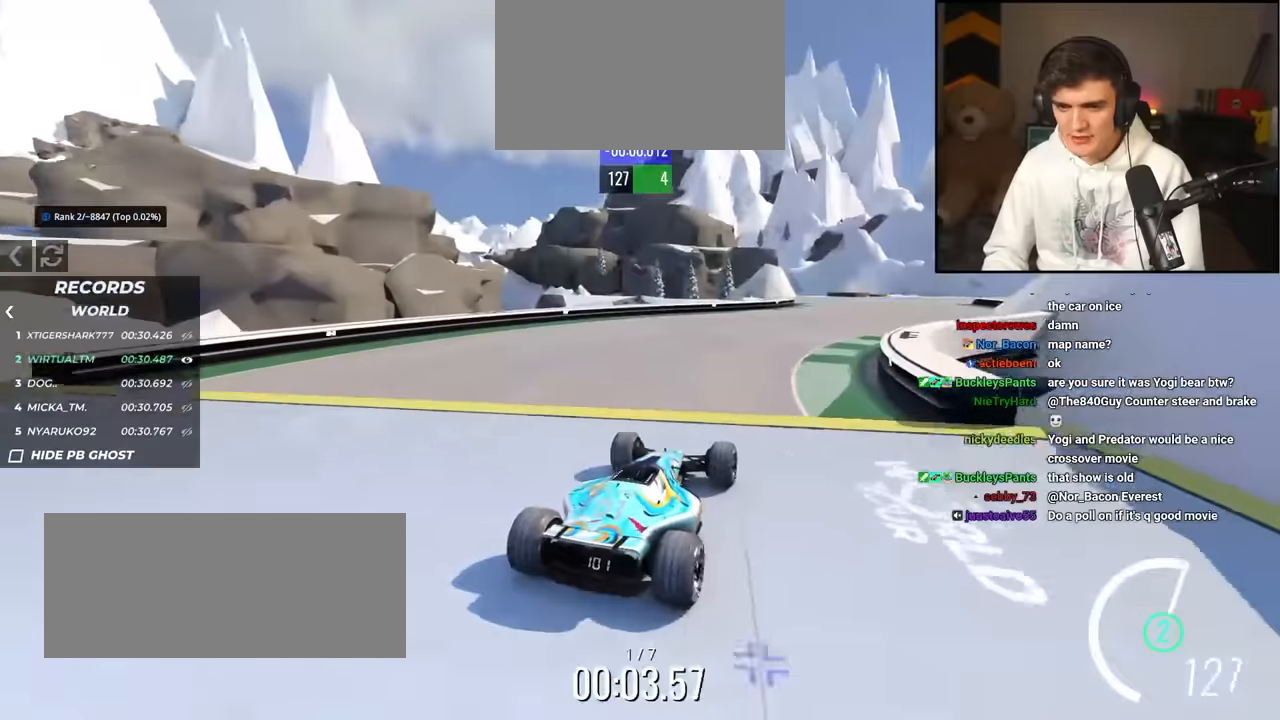
{"keys": ["right", "up"], "events": [[216, "right", "down"]]}
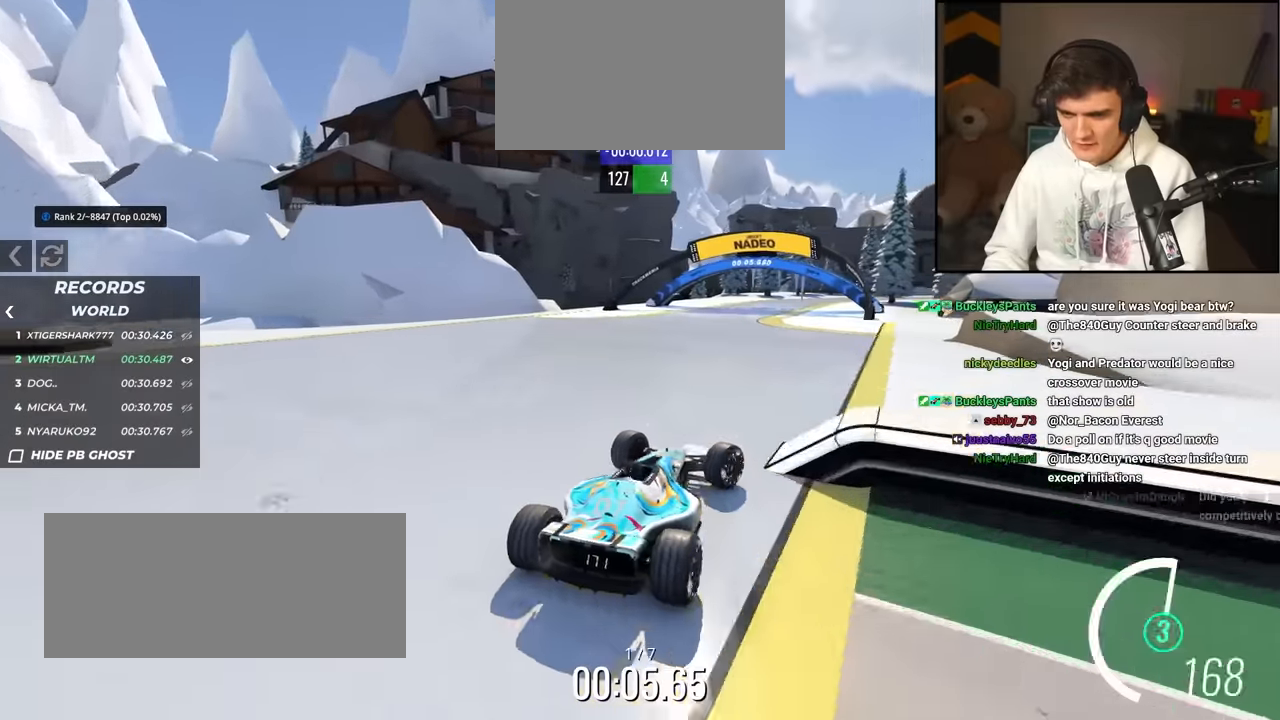
{"keys": ["left", "up"], "events": [[183, "right", "up"], [283, "left", "down"]]}
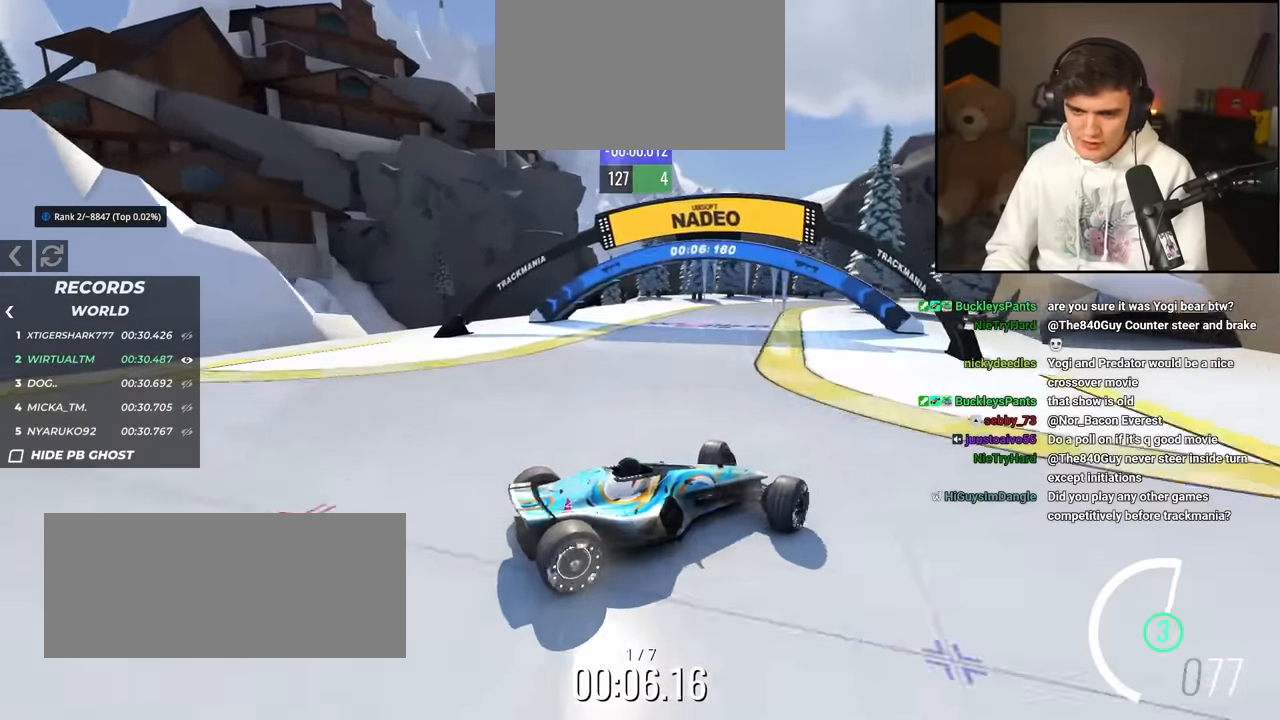
{"keys": ["left", "up"], "events": []}
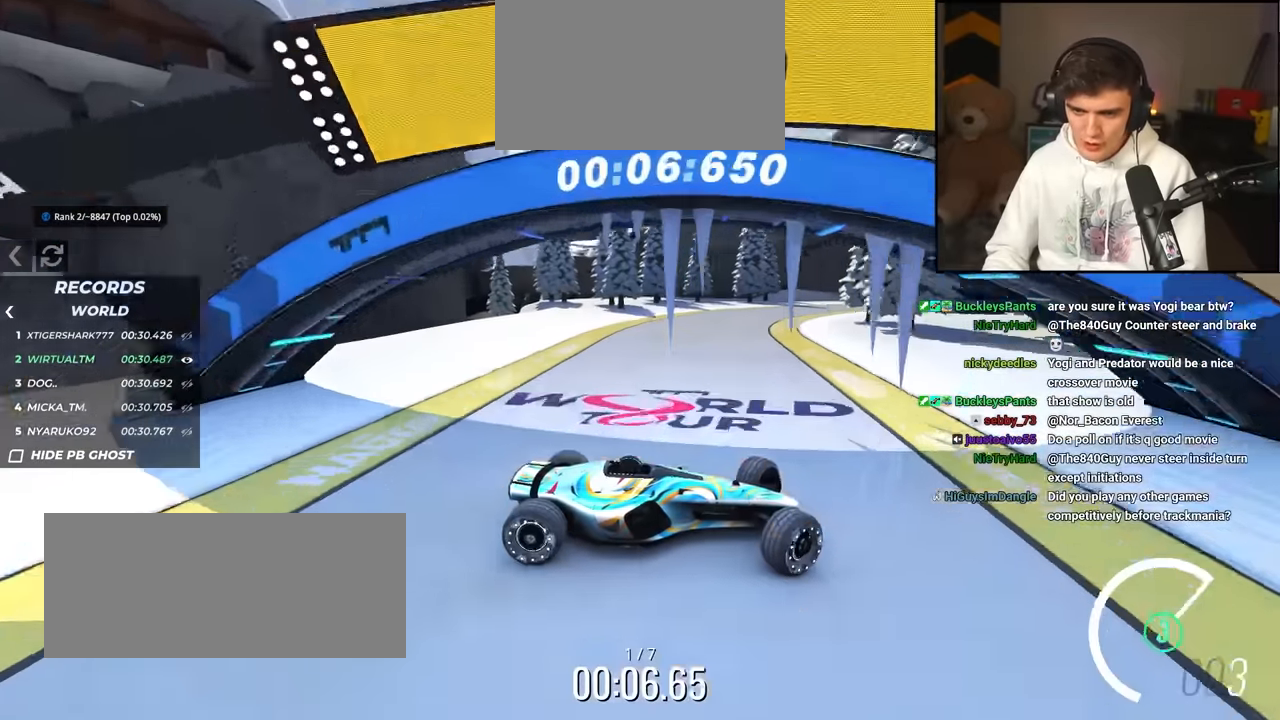
{"keys": ["left", "up"], "events": [[33, "brake", "down"], [83, "brake", "up"]]}
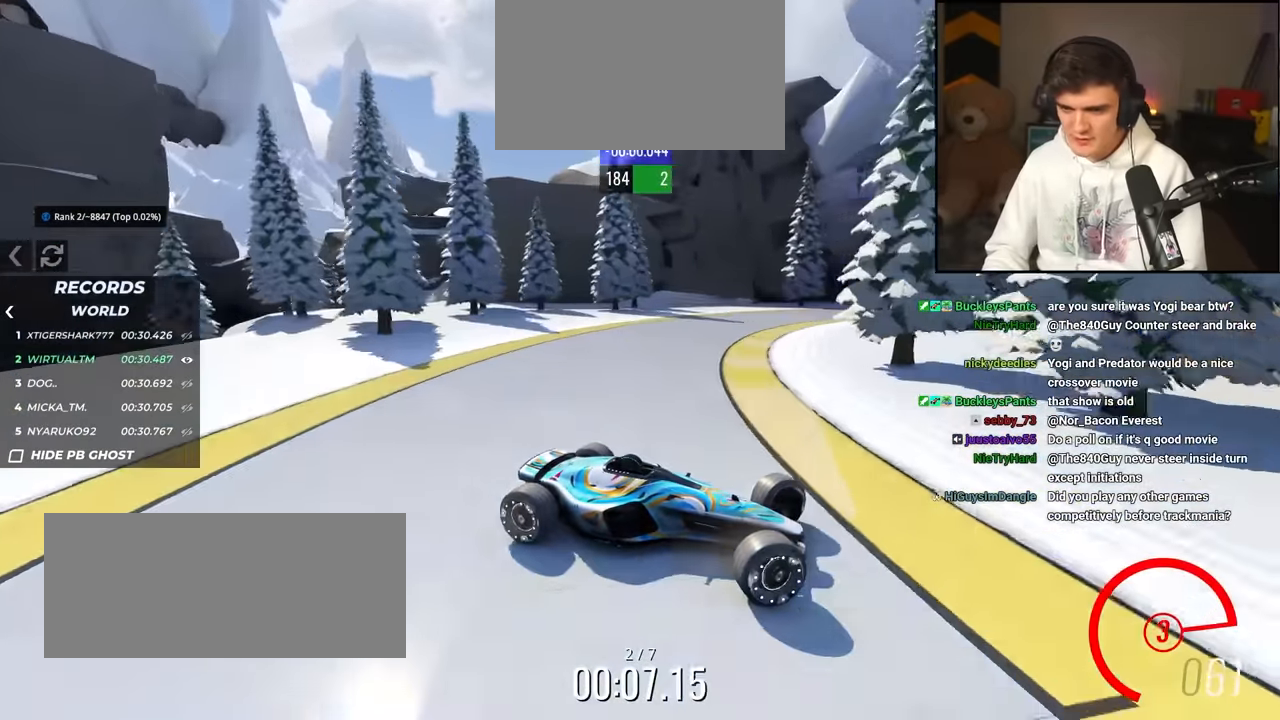
{"keys": ["left", "up"], "events": []}
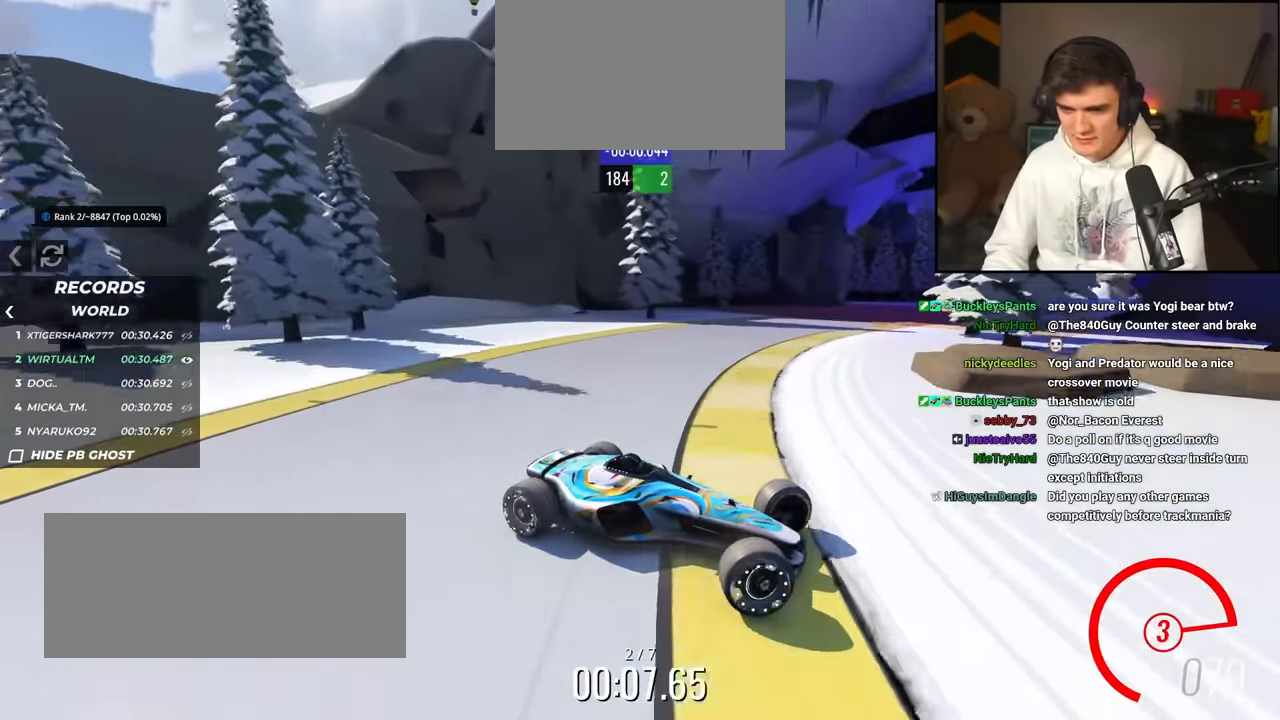
{"keys": ["left", "up"], "events": []}
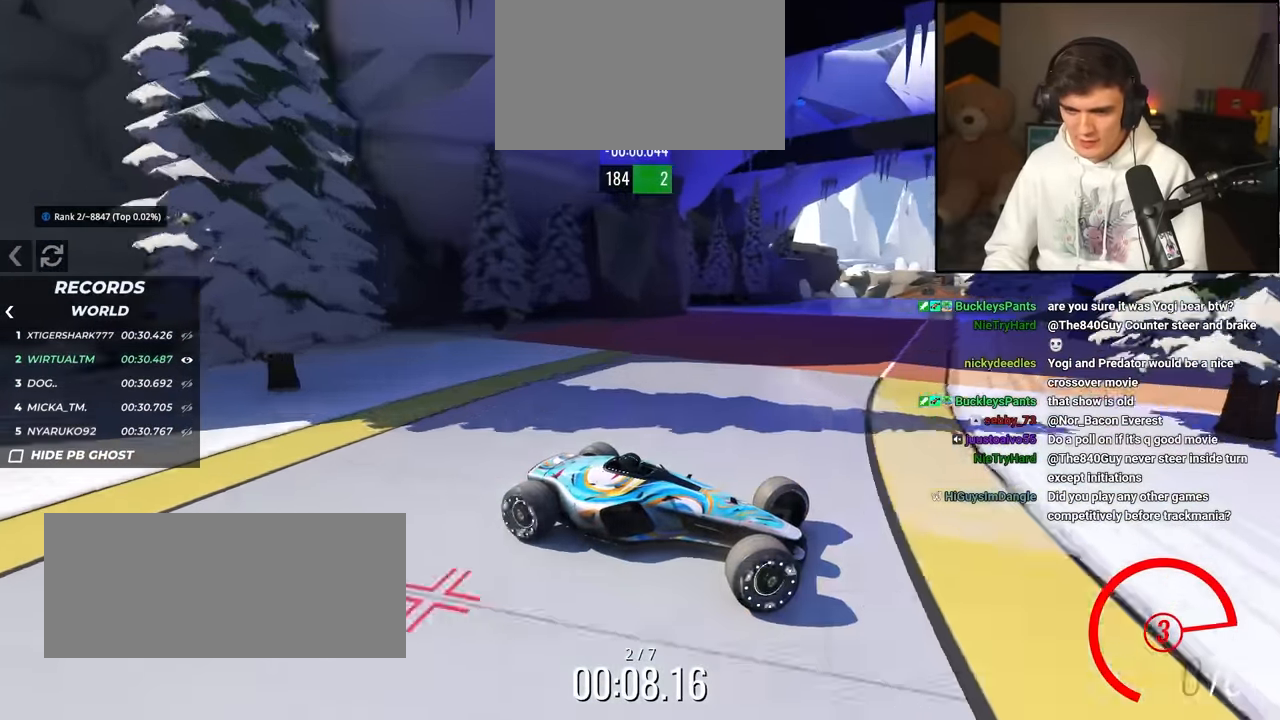
{"keys": ["left", "up"], "events": []}
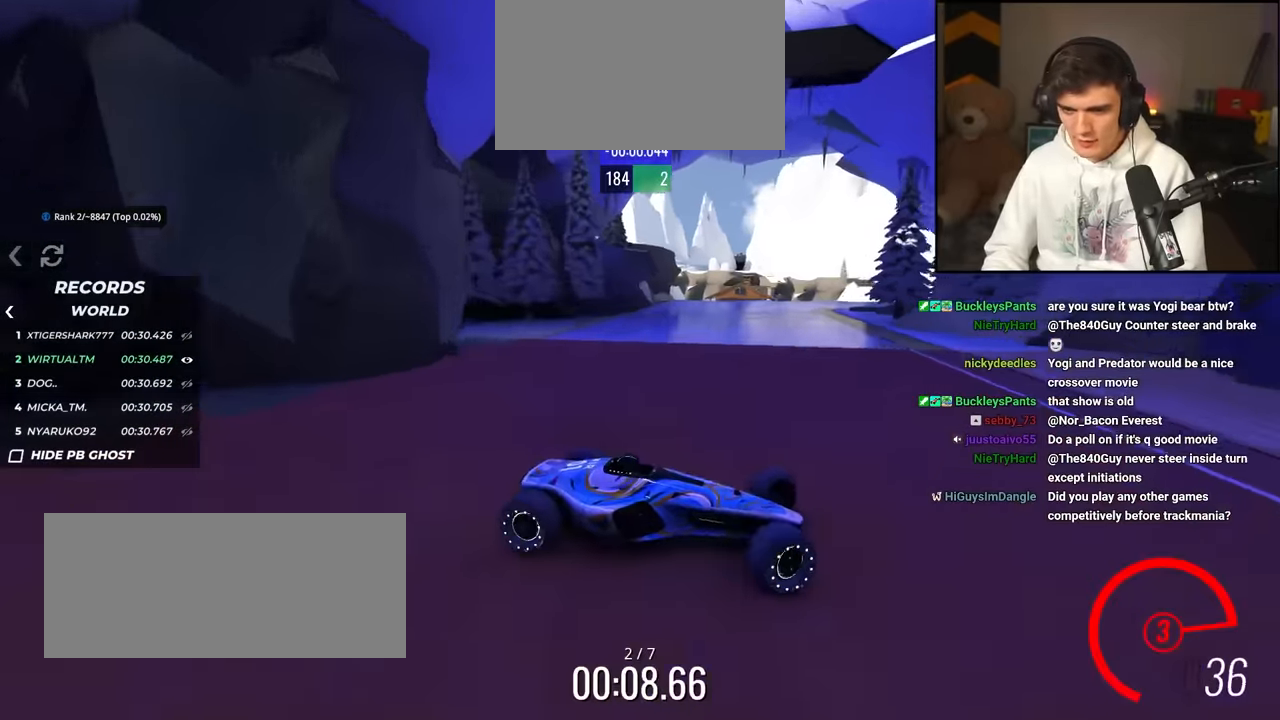
{"keys": ["left", "up"], "events": []}
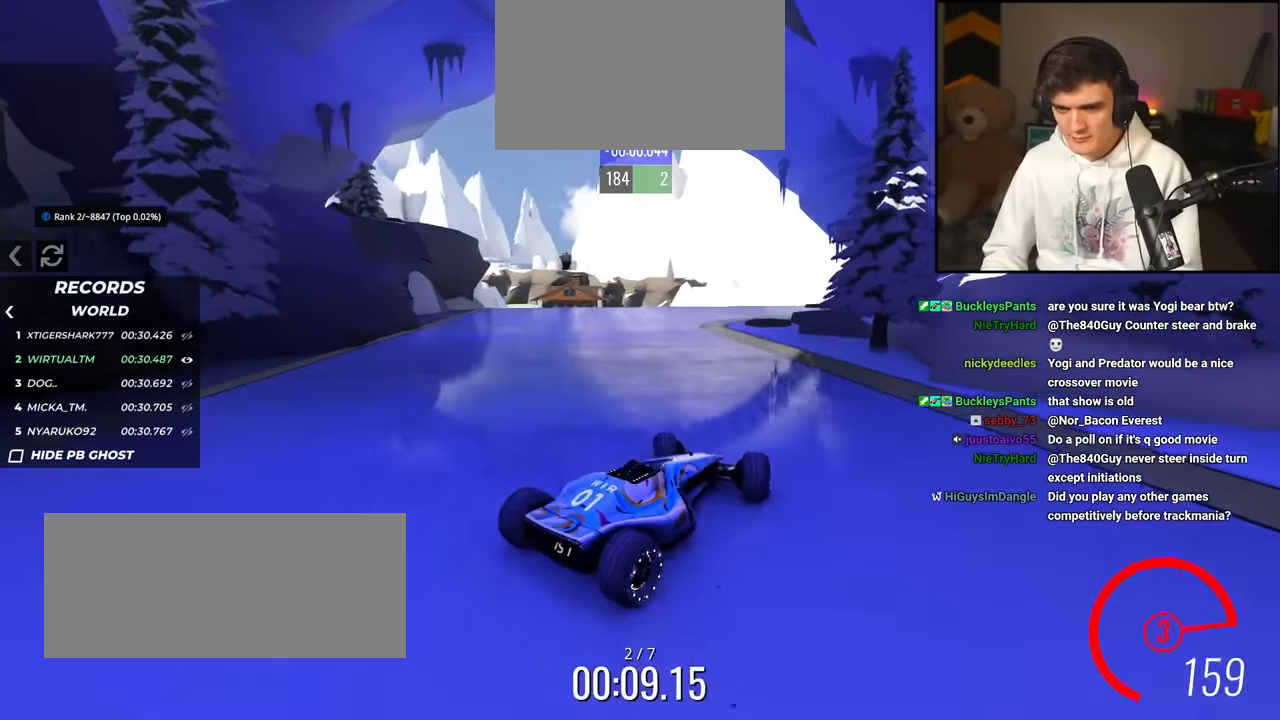
{"keys": ["up"], "events": [[16, "left", "up"], [116, "left", "down"], [483, "left", "up"]]}
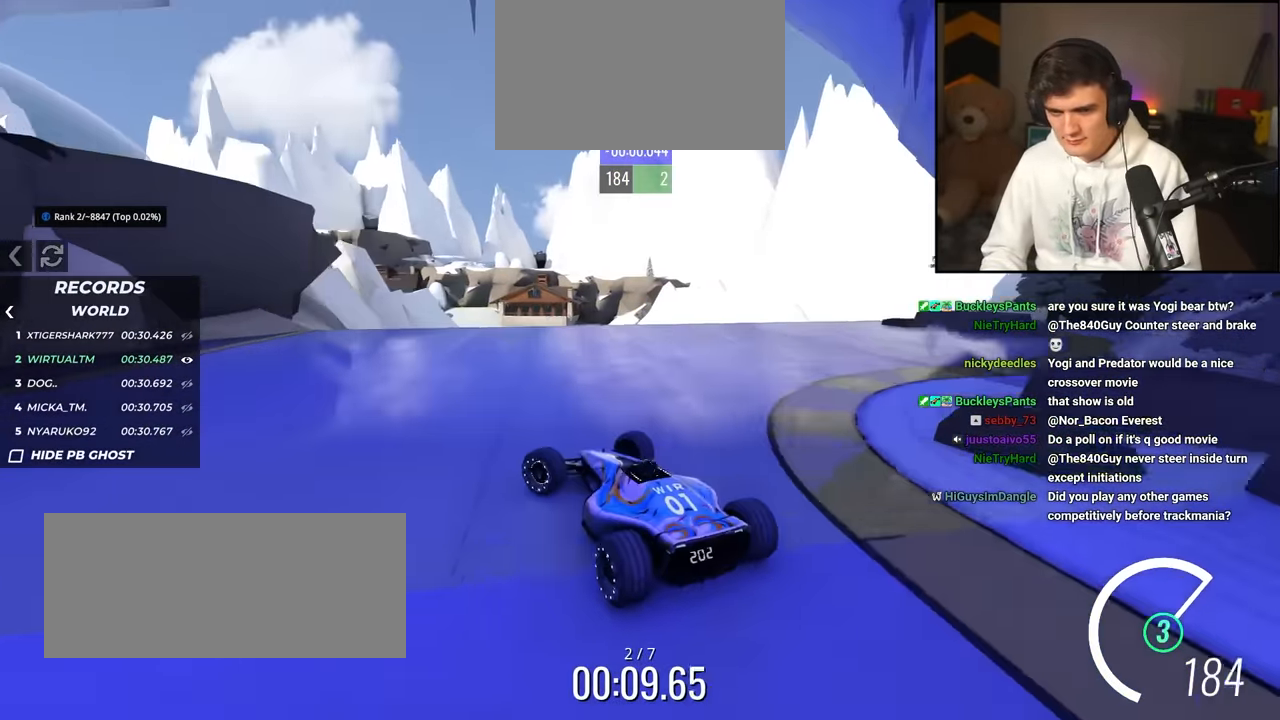
{"keys": ["right", "up"], "events": [[116, "right", "down"]]}
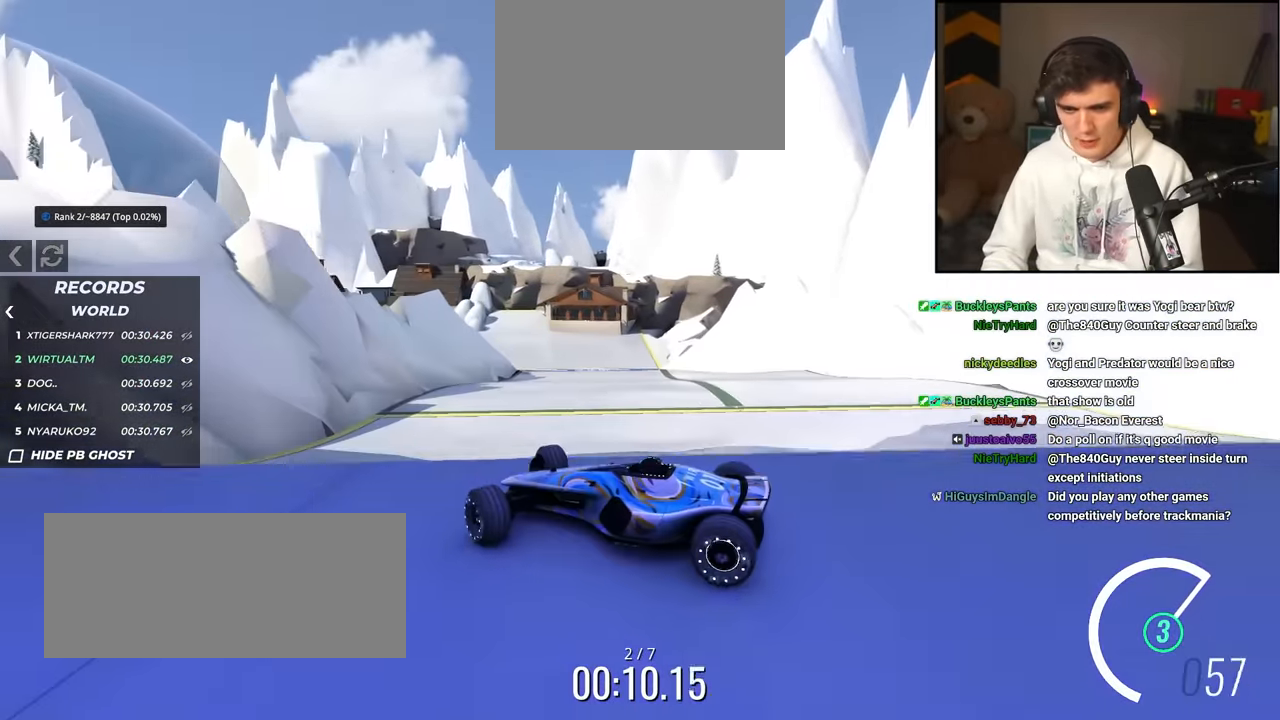
{"keys": ["right", "up"], "events": [[133, "brake", "down"], [183, "brake", "up"]]}
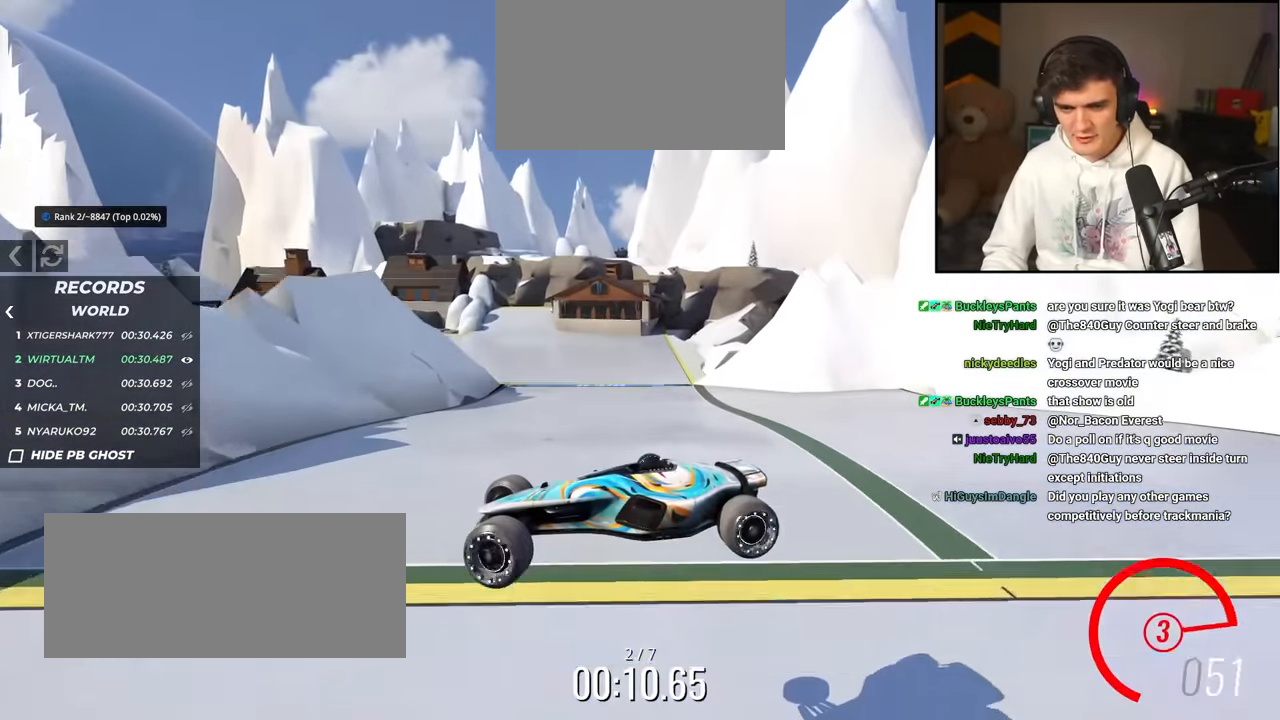
{"keys": ["right", "up"], "events": []}
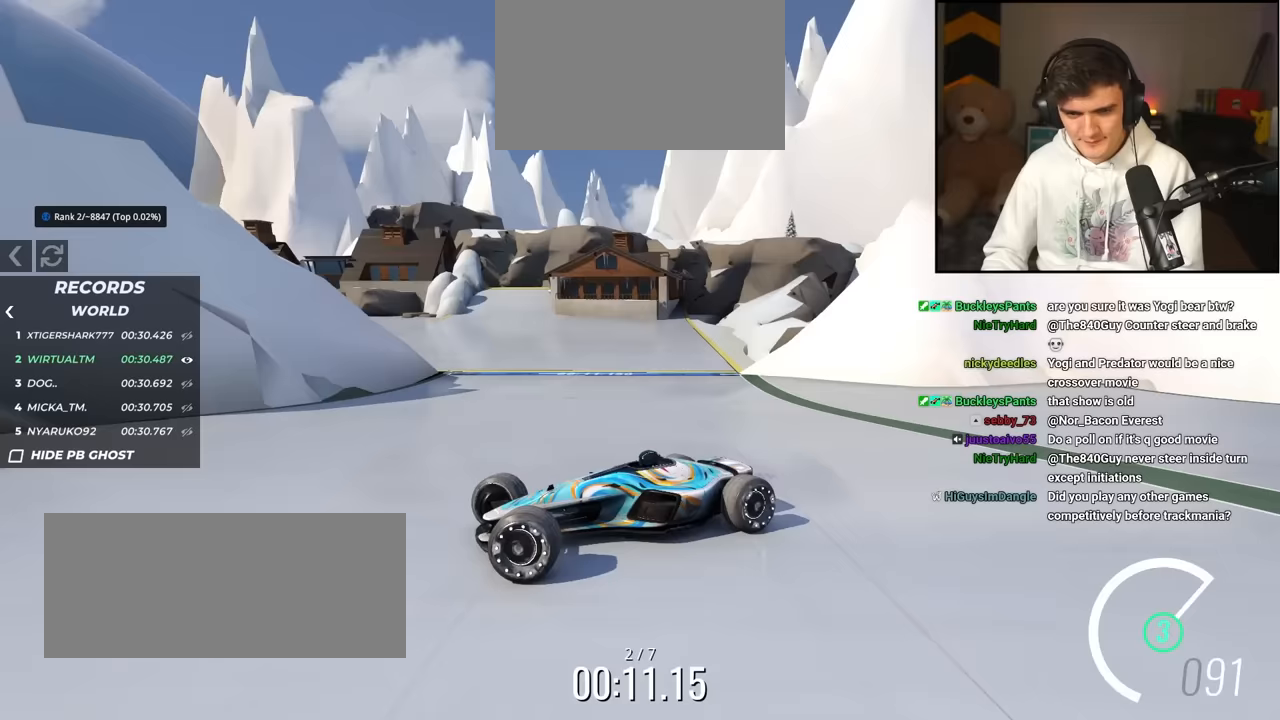
{"keys": ["right", "up"], "events": [[167, "brake", "down"], [267, "brake", "up"], [450, "brake", "down"], [500, "brake", "up"]]}
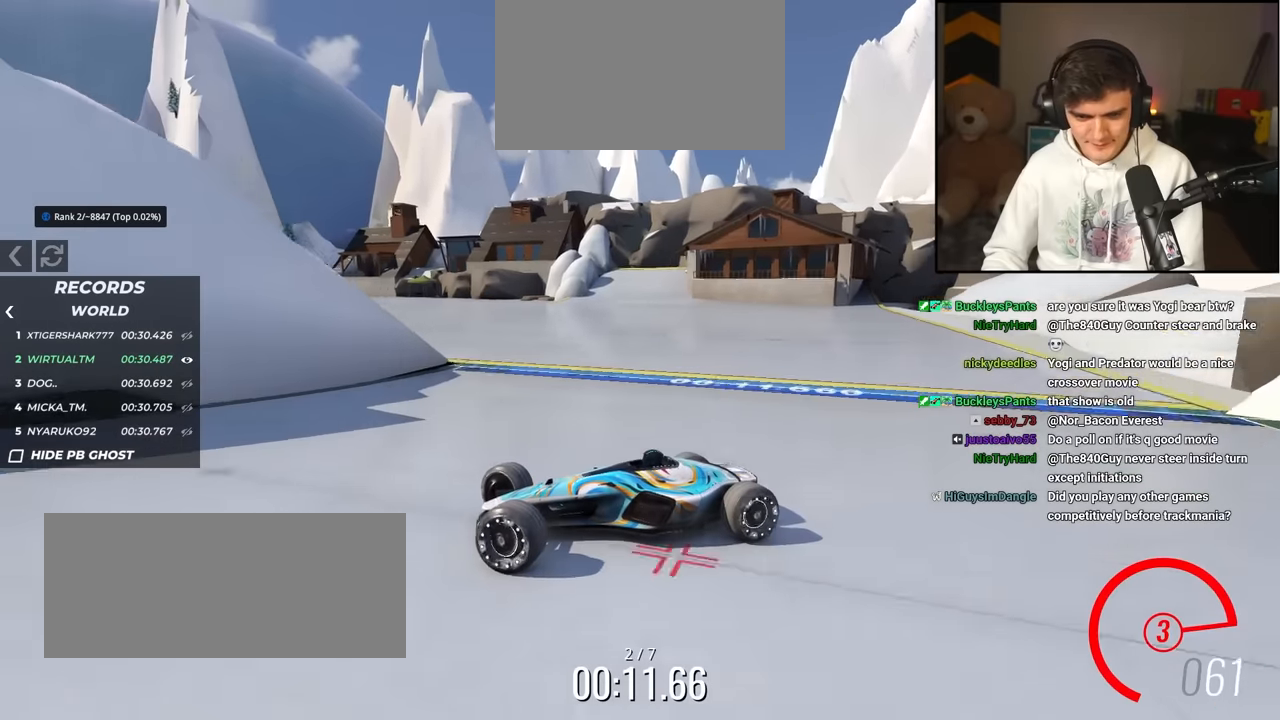
{"keys": ["right", "up"], "events": [[417, "brake", "down"], [467, "brake", "up"]]}
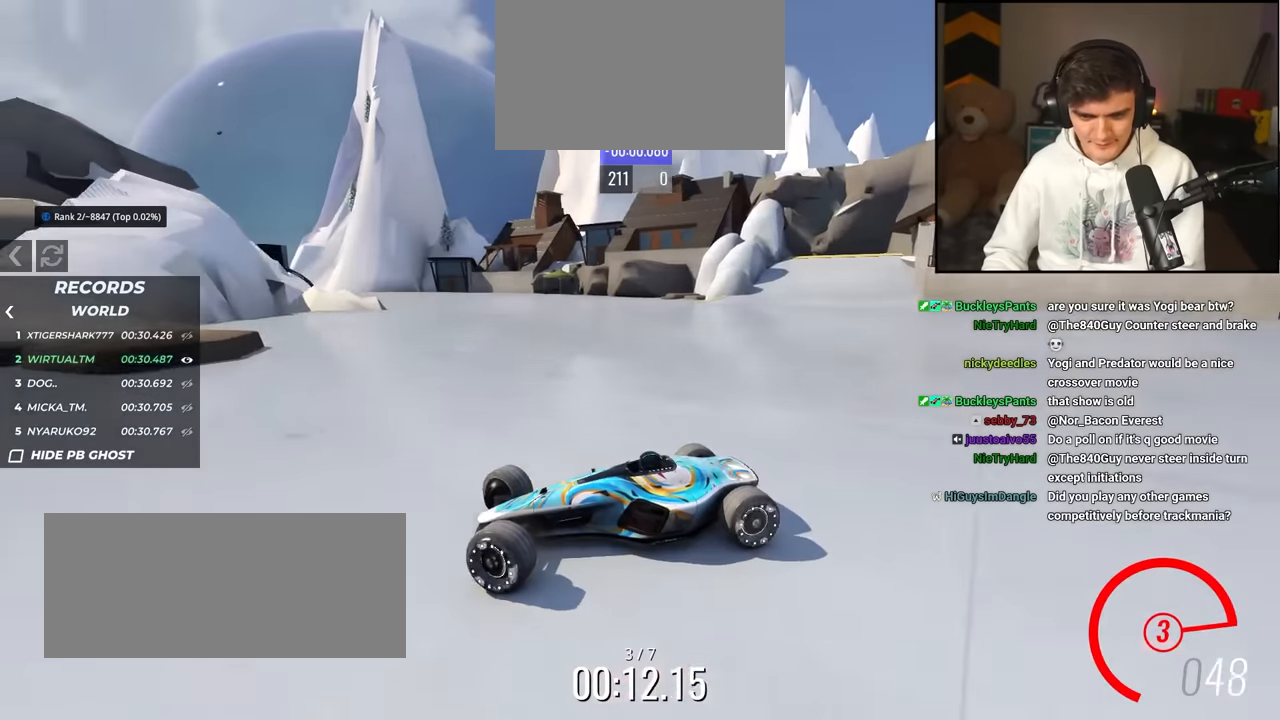
{"keys": ["right", "up"], "events": [[383, "brake", "down"], [483, "brake", "up"]]}
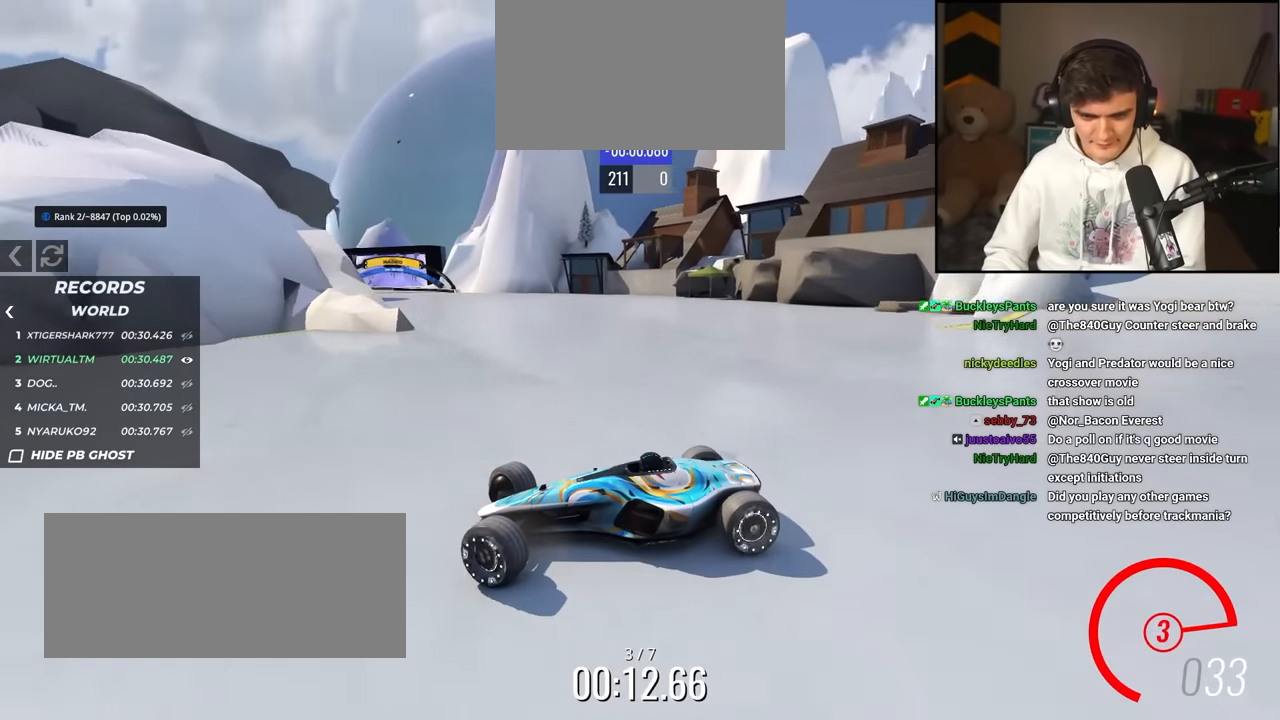
{"keys": ["right", "up"], "events": [[217, "up", "up"], [267, "up", "down"]]}
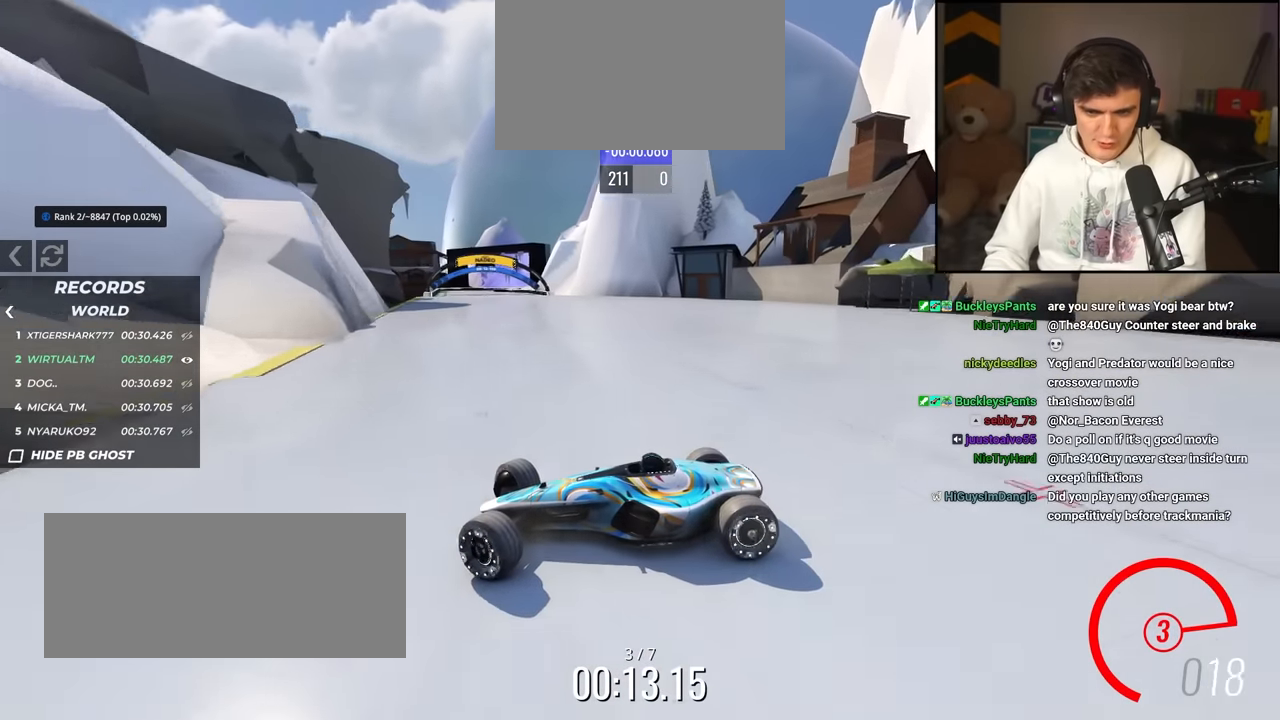
{"keys": ["right"], "events": [[183, "up", "up"], [283, "up", "down"], [467, "up", "up"]]}
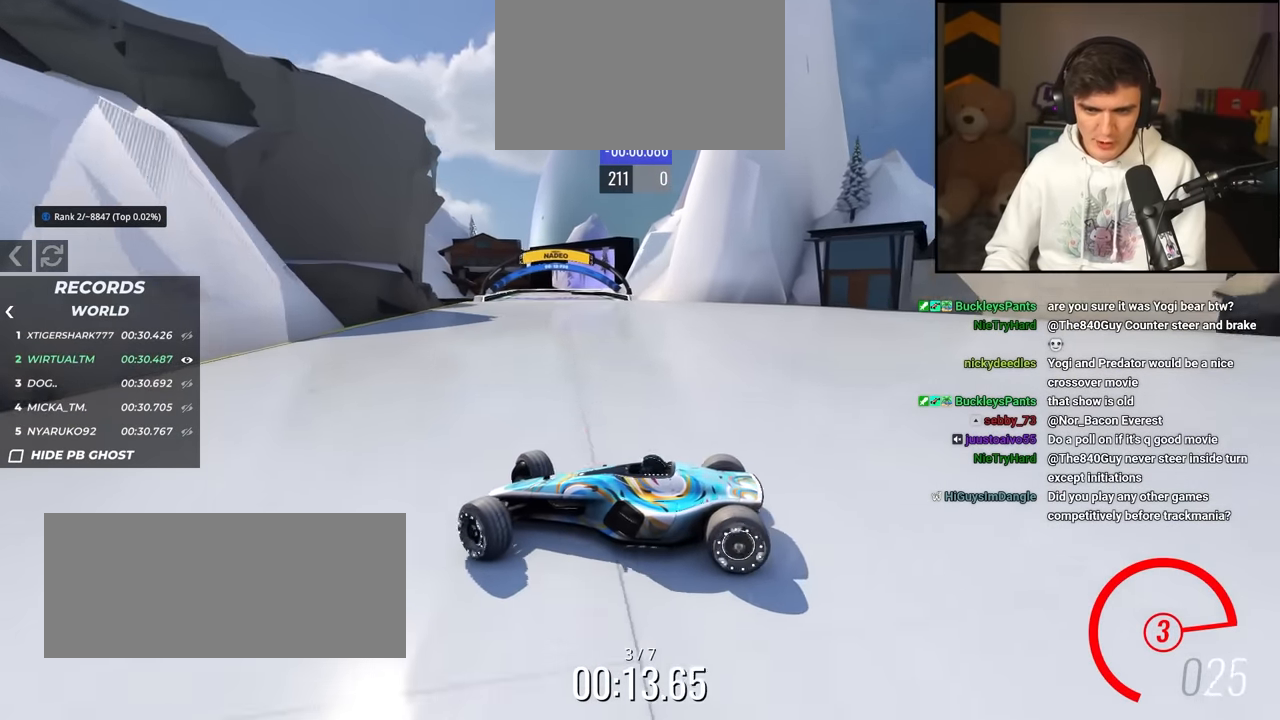
{"keys": ["right", "up"], "events": [[67, "up", "down"]]}
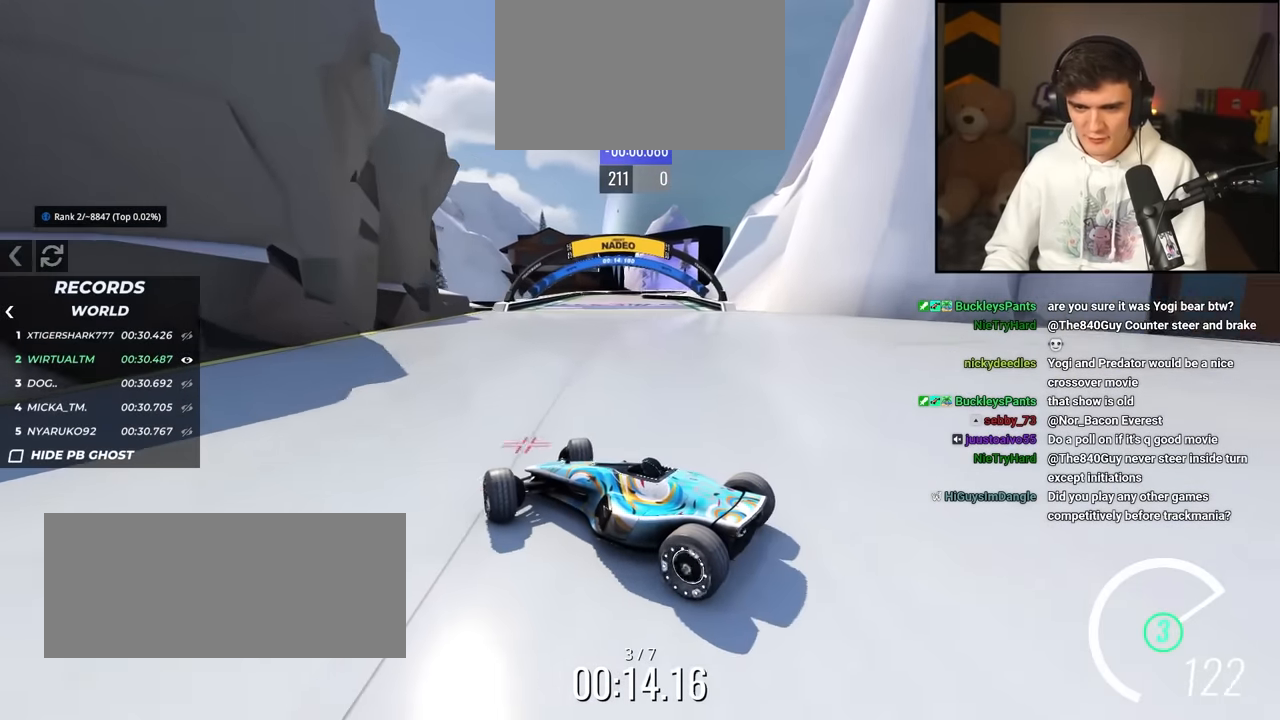
{"keys": ["right", "up"], "events": []}
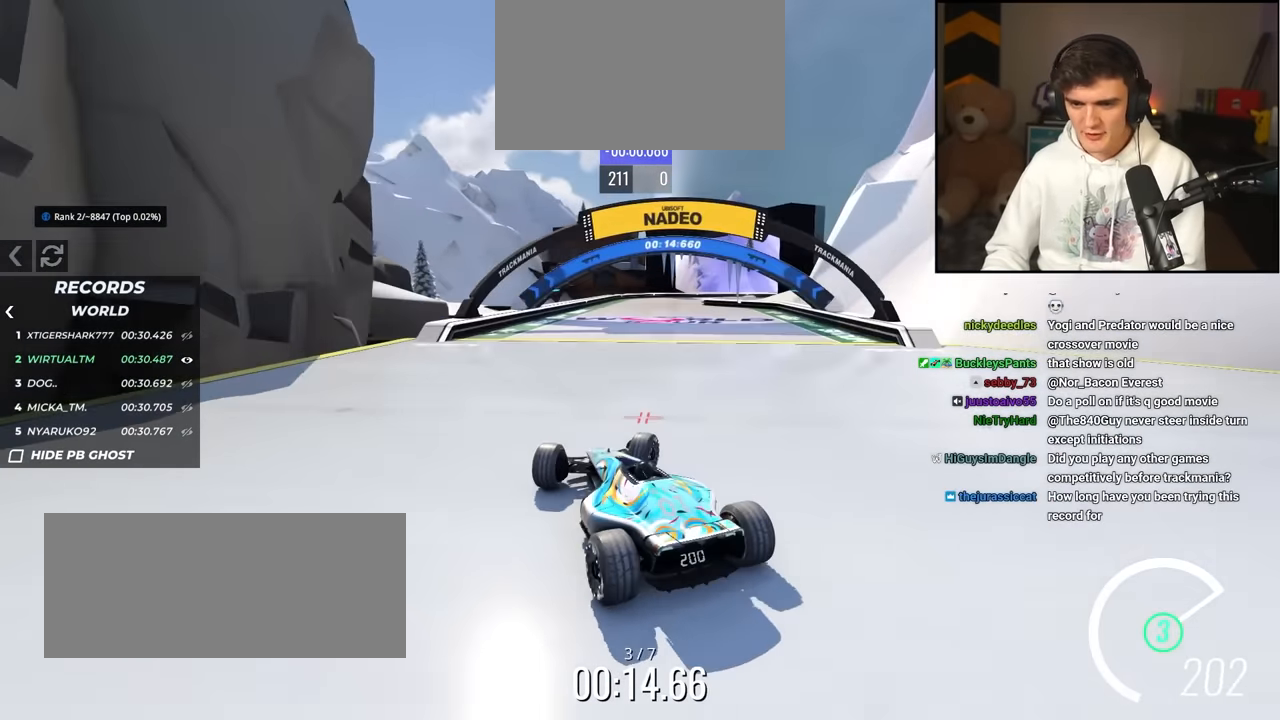
{"keys": ["left", "up"], "events": [[50, "right", "up"], [133, "left", "down"]]}
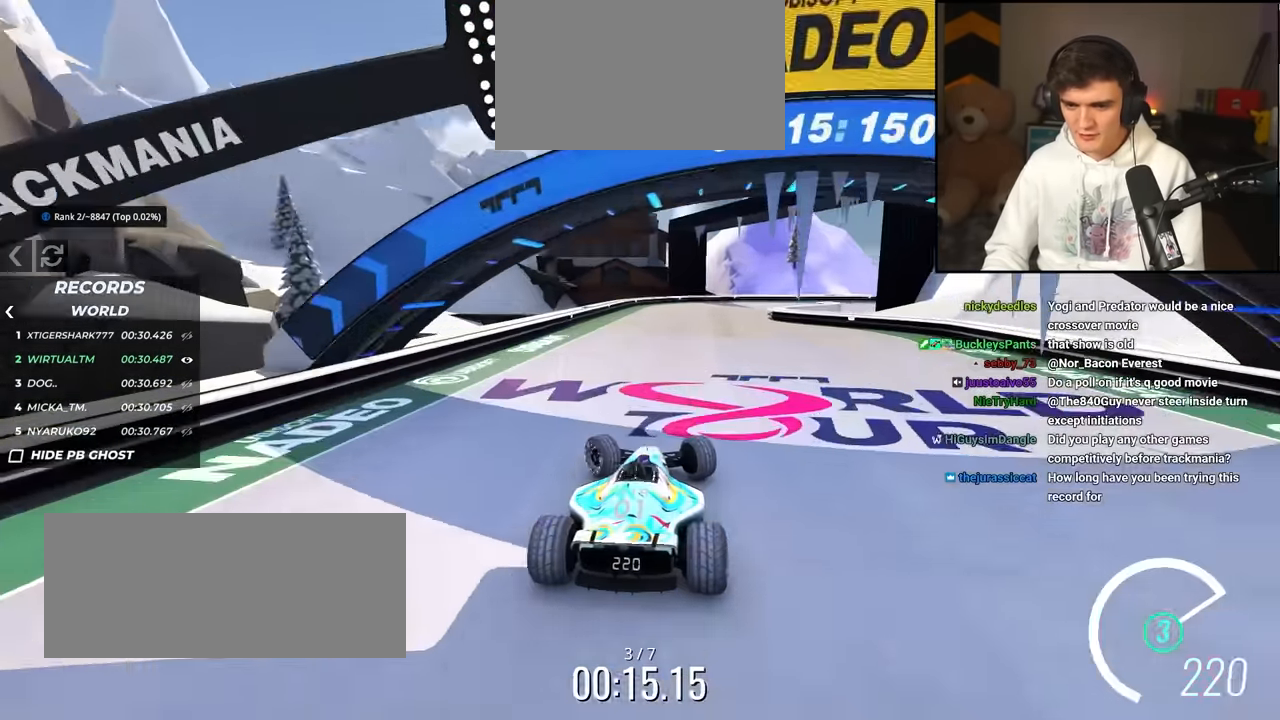
{"keys": ["right", "up"], "events": [[67, "left", "up"], [334, "right", "down"]]}
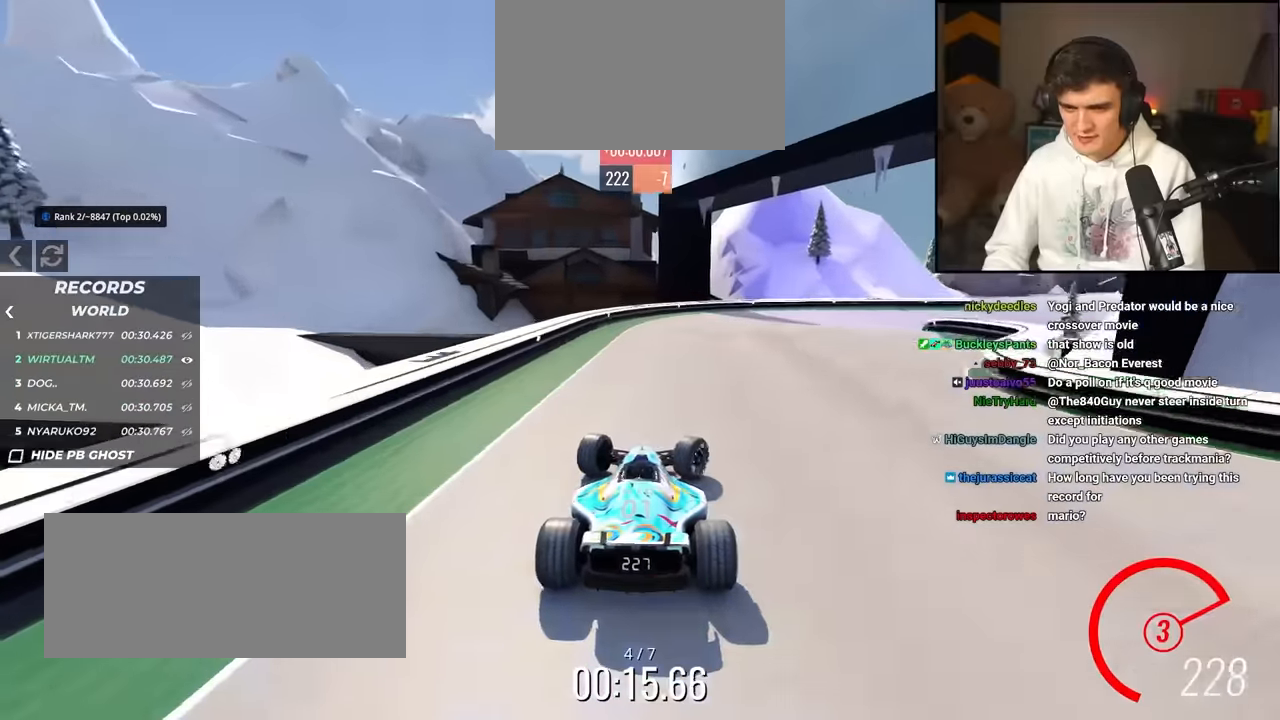
{"keys": ["up"], "events": [[67, "right", "up"], [117, "right", "down"], [317, "right", "up"], [400, "right", "down"], [500, "right", "up"]]}
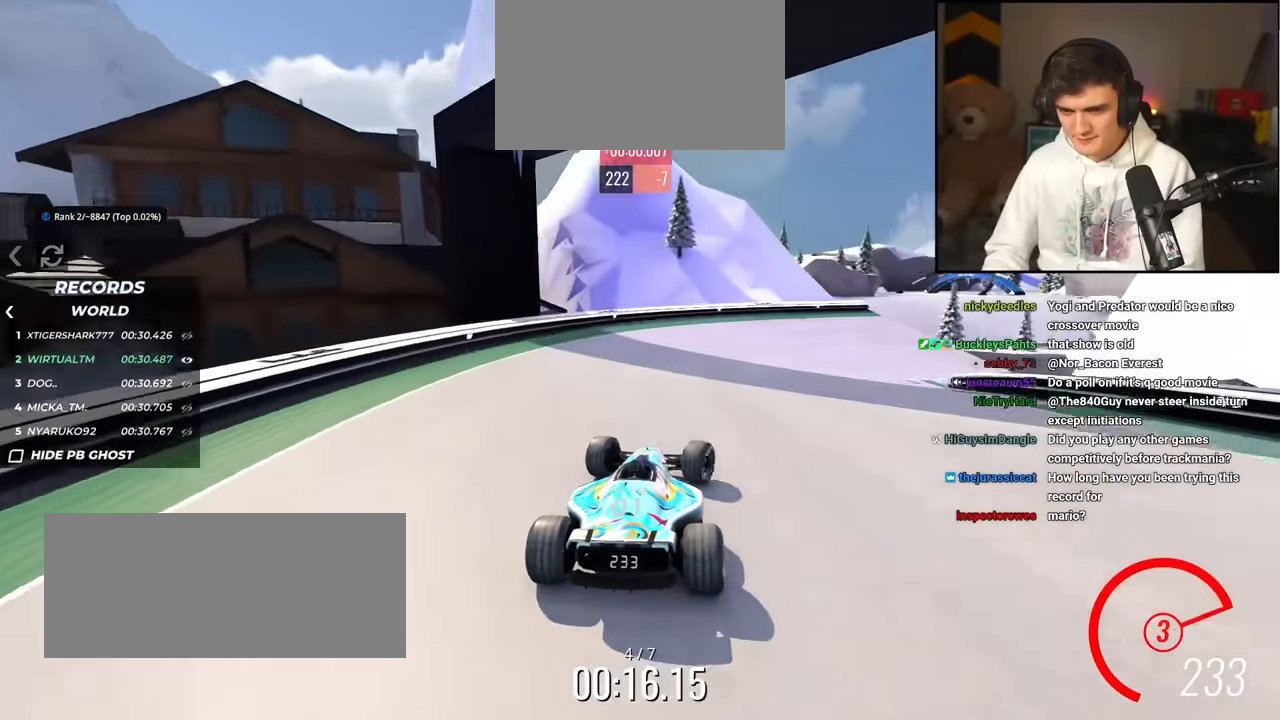
{"keys": ["right", "up"], "events": [[100, "right", "down"], [234, "right", "up"], [284, "right", "down"]]}
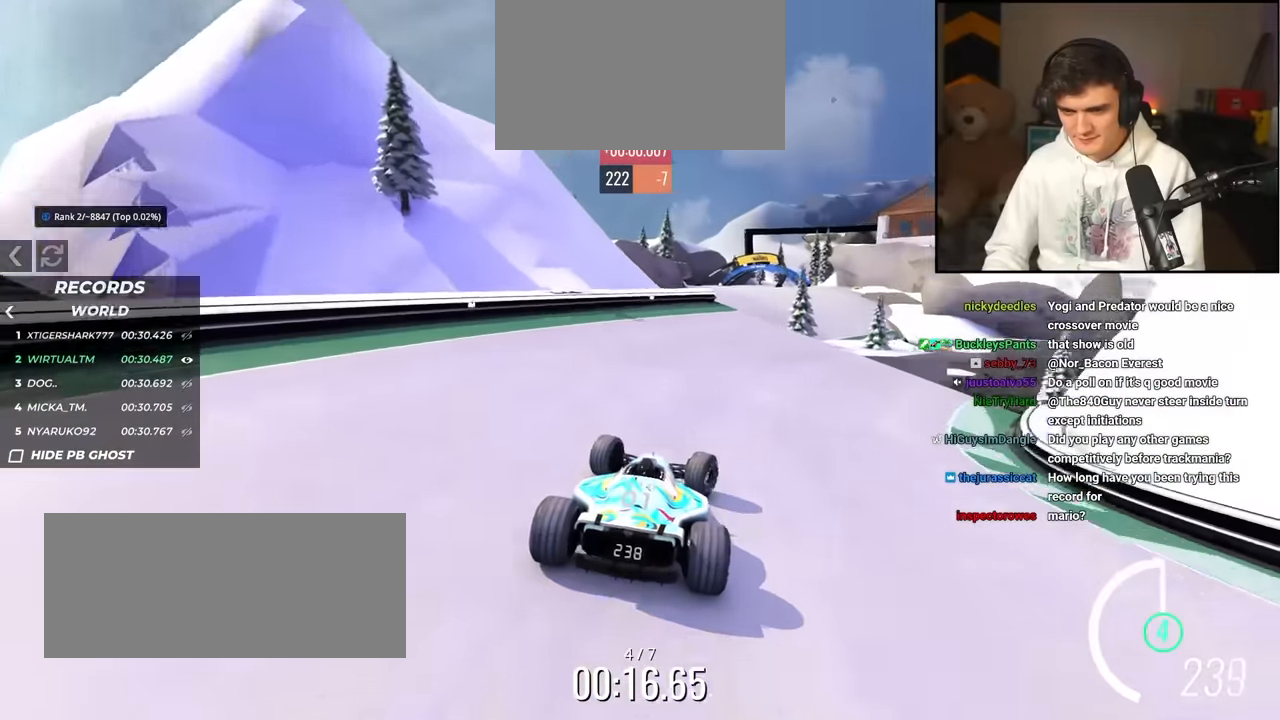
{"keys": ["right", "up"], "events": [[17, "right", "up"], [117, "left", "down"], [384, "left", "up"], [434, "right", "down"]]}
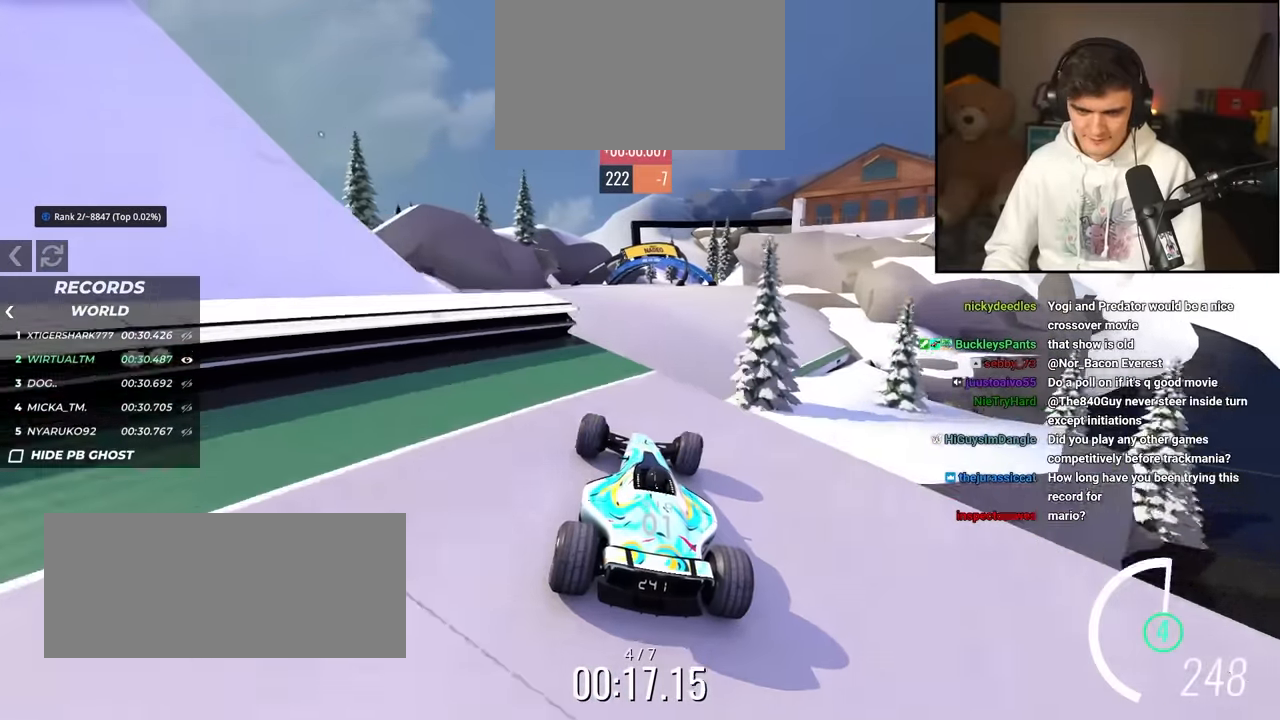
{"keys": ["left", "up"], "events": [[117, "right", "up"], [217, "brake", "down"], [267, "brake", "up"], [317, "left", "down"]]}
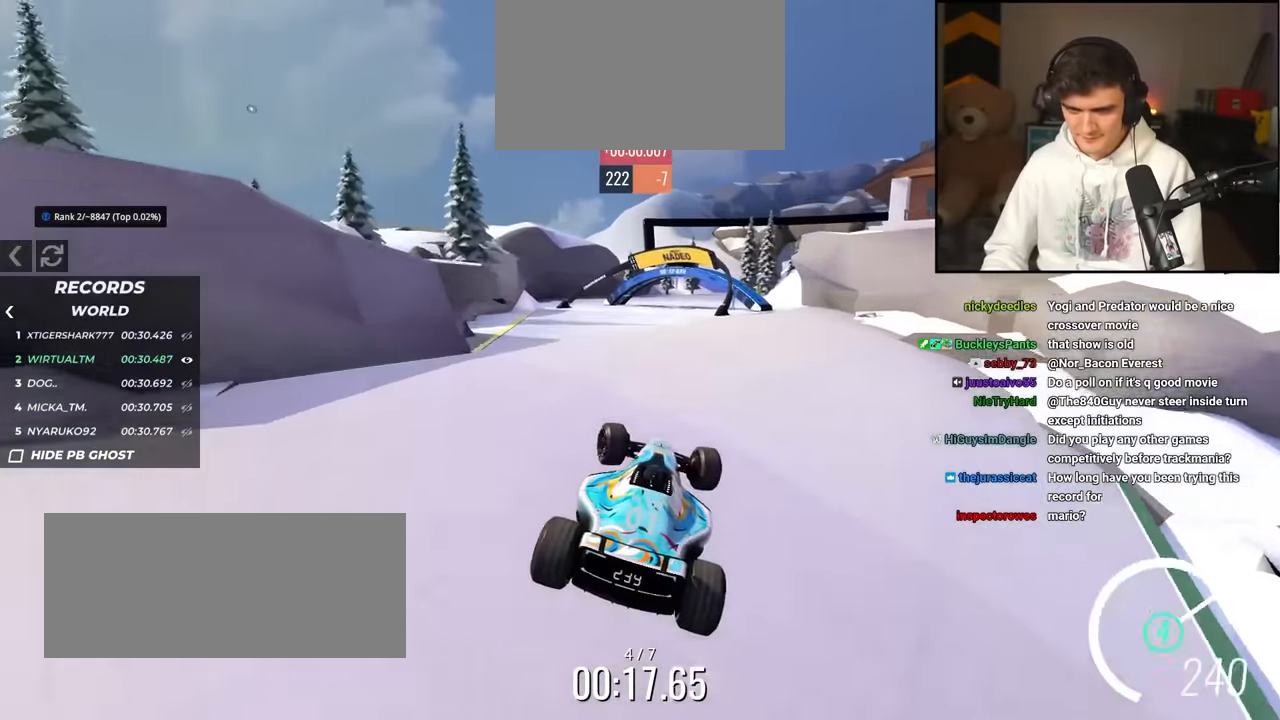
{"keys": ["right", "up"], "events": [[334, "left", "up"], [417, "right", "down"]]}
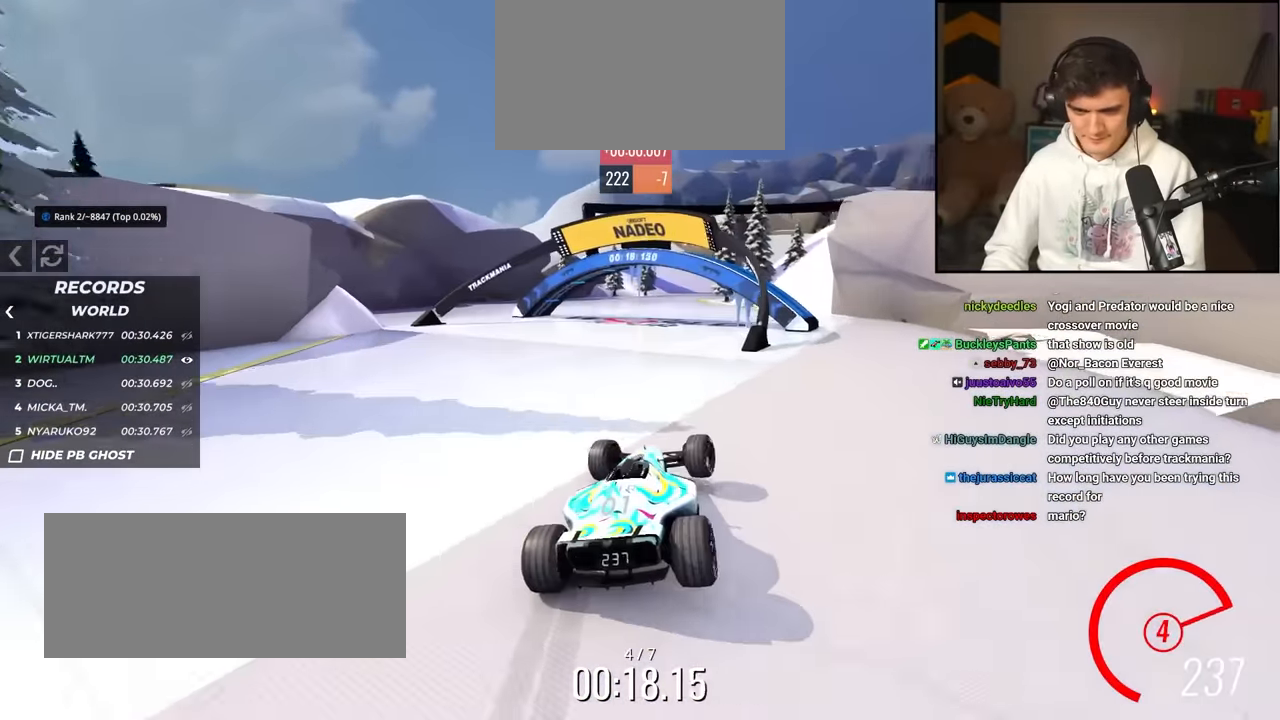
{"keys": ["up"], "events": [[100, "right", "up"], [200, "right", "down"], [250, "brake", "down"], [384, "brake", "up"], [434, "right", "up"]]}
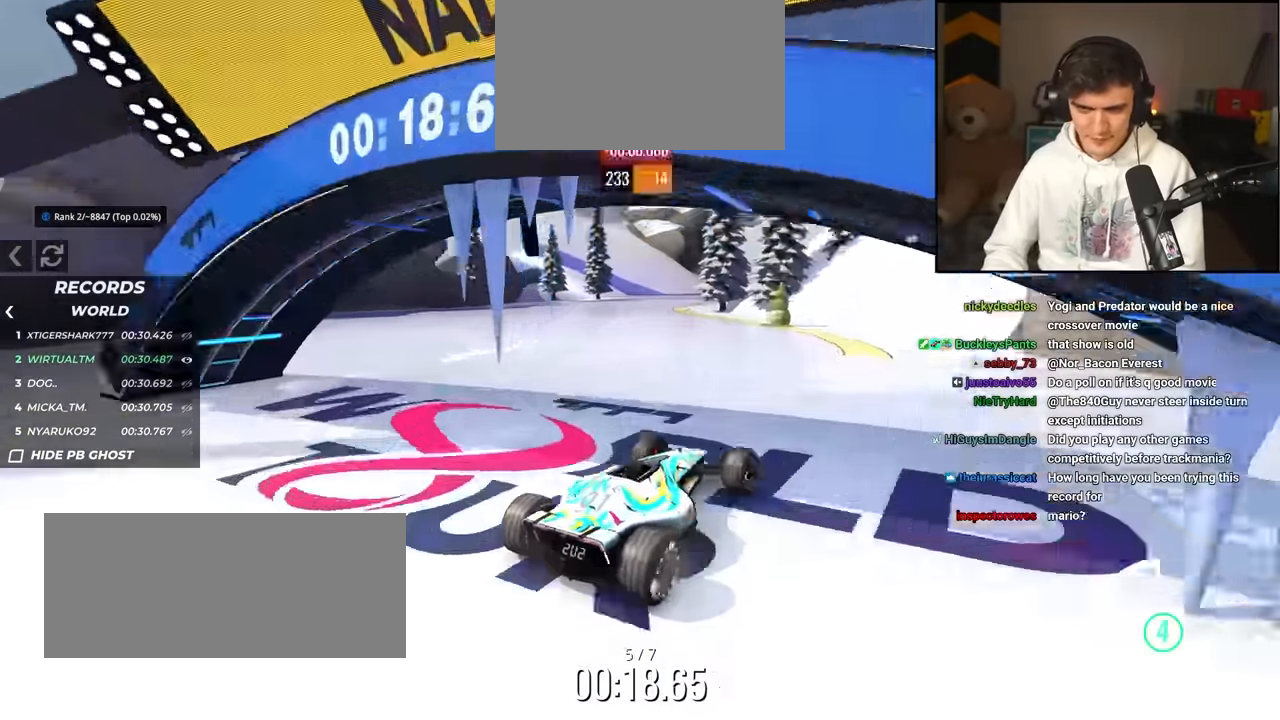
{"keys": ["up"], "events": []}